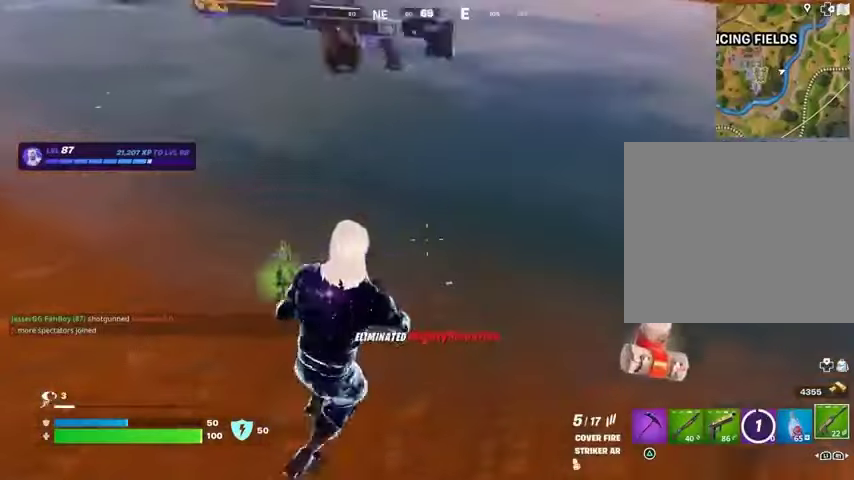
Gameplay with a controller (PlayStation layout); each line is a JSON object with the inputs held at the frame after it (dt_ms = milliseconds from this image to that frame). "events" lists button and stick changes between this image and that frame as [ms after this image, input, new state], when the widget could be followed in between.
{"dt_ms": 500, "buttons": [], "left_stick": "left", "right_stick": "down-right", "events": [[33, "right_stick", "up-left"], [100, "L3", "down"], [167, "L3", "up"], [200, "left_stick", "up-left"], [333, "right_stick", "left"], [467, "left_stick", "left"], [467, "right_stick", "down-right"]]}
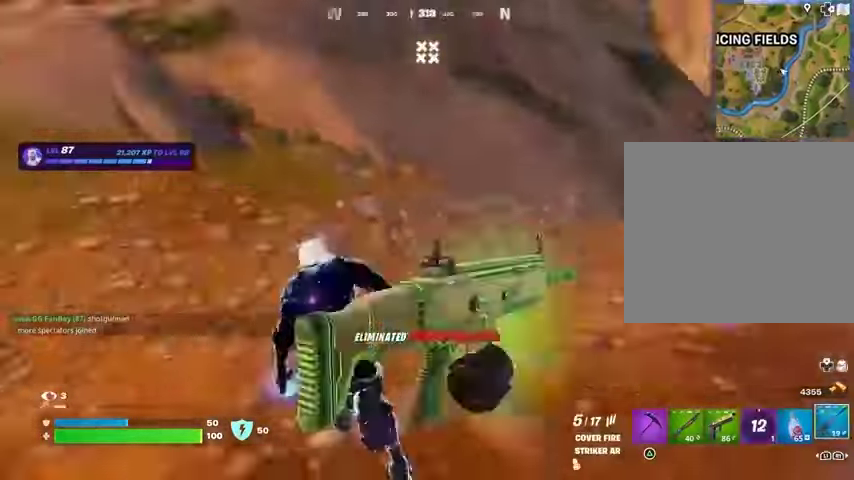
{"dt_ms": 500, "buttons": [], "left_stick": "left", "right_stick": "up-left", "events": [[33, "left_stick", "down-left"], [33, "right_stick", "right"], [67, "R1", "down"], [133, "R1", "up"], [133, "left_stick", "down-right"], [200, "R1", "down"], [267, "right_stick", "center"], [300, "R1", "up"], [333, "left_stick", "down"], [367, "right_stick", "up-left"], [500, "left_stick", "left"]]}
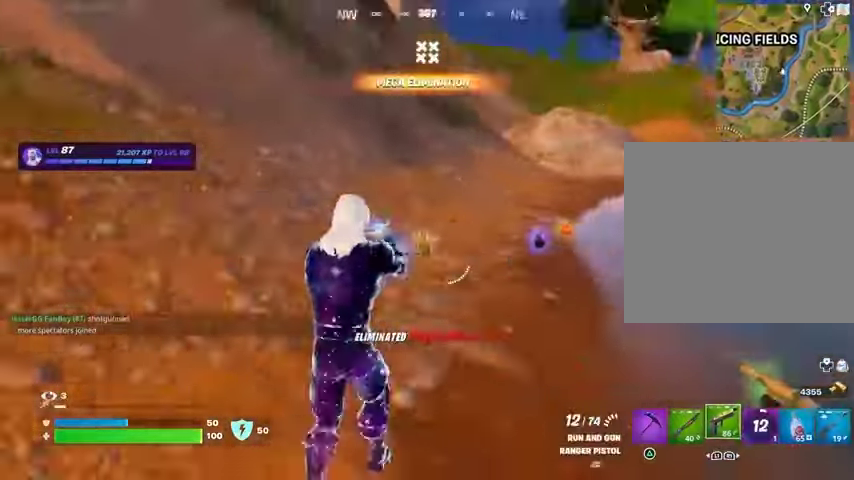
{"dt_ms": 500, "buttons": [], "left_stick": "up-left", "right_stick": "center", "events": [[167, "left_stick", "up-left"], [333, "right_stick", "center"], [400, "SQUARE", "down"], [467, "SQUARE", "up"]]}
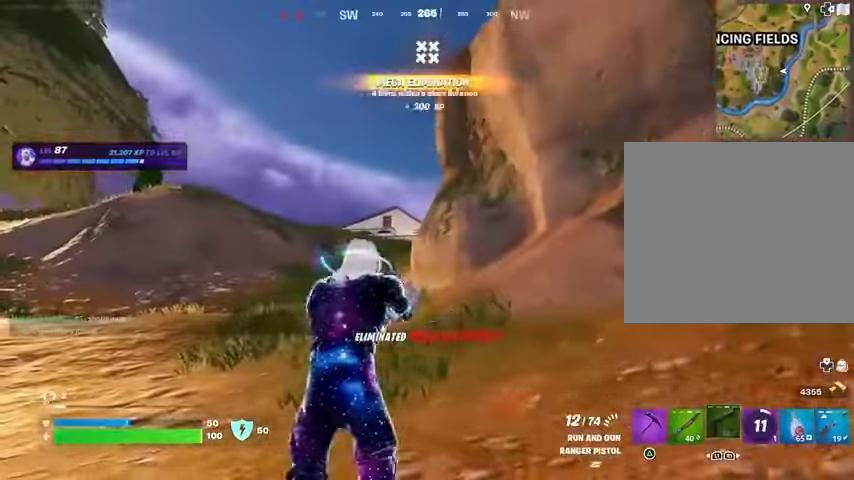
{"dt_ms": 500, "buttons": [], "left_stick": "left", "right_stick": "right", "events": [[367, "right_stick", "right"], [500, "left_stick", "left"]]}
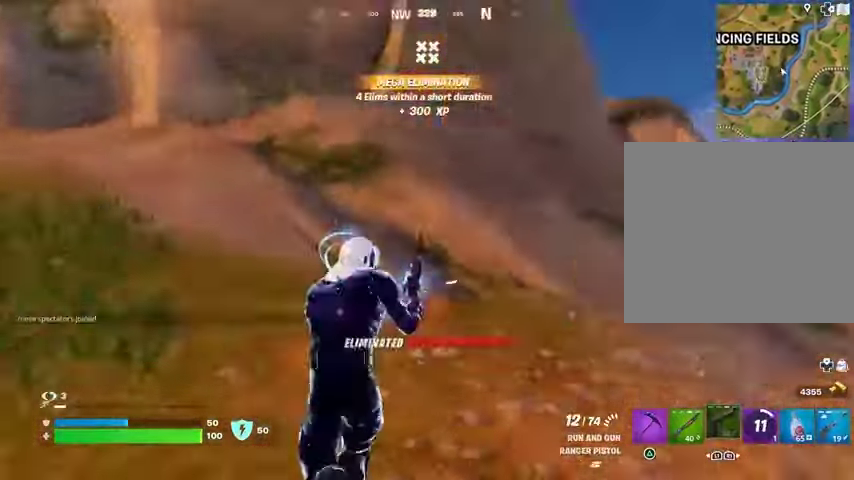
{"dt_ms": 500, "buttons": [], "left_stick": "left", "right_stick": "center", "events": [[33, "CROSS", "down"], [133, "CROSS", "up"], [167, "right_stick", "center"]]}
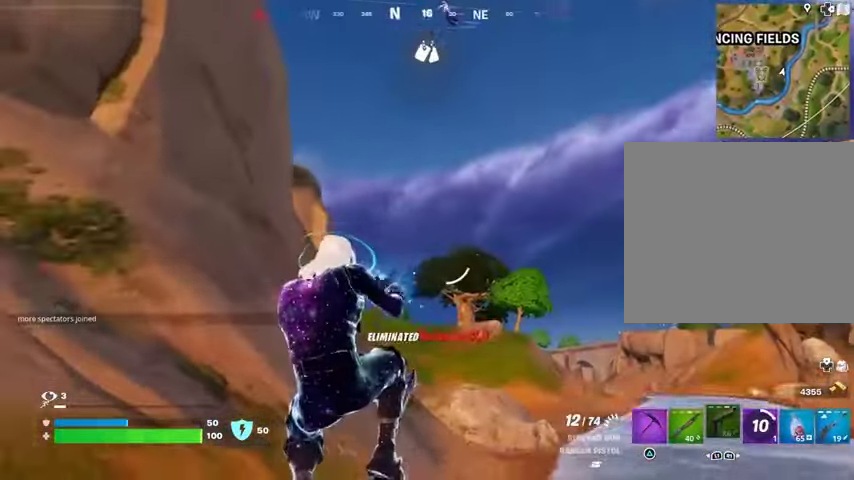
{"dt_ms": 500, "buttons": ["R1", "R2"], "left_stick": "left", "right_stick": "center", "events": [[67, "right_stick", "up"], [200, "right_stick", "center"], [367, "right_stick", "up-left"], [433, "R1", "down"], [433, "R2", "down"], [467, "right_stick", "center"]]}
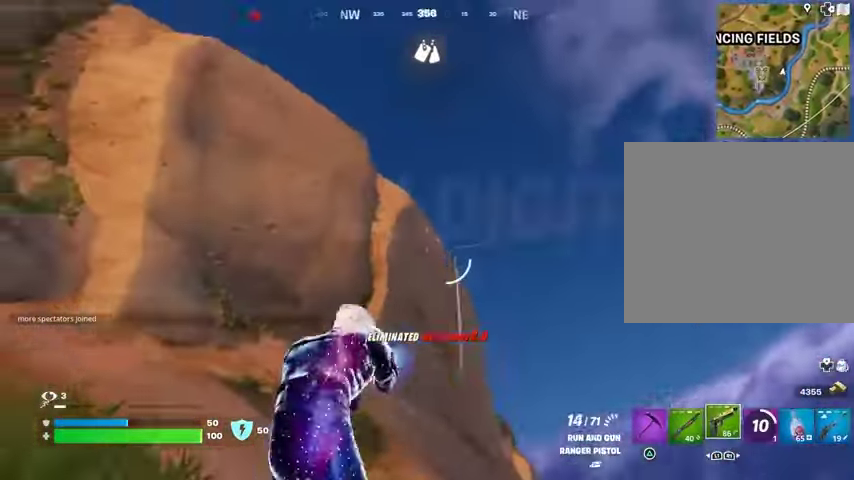
{"dt_ms": 500, "buttons": ["L1"], "left_stick": "left", "right_stick": "center", "events": [[33, "R1", "up"], [33, "R2", "up"], [33, "right_stick", "down-left"], [67, "L3", "down"], [100, "right_stick", "left"], [133, "L3", "up"], [367, "L1", "down"], [433, "right_stick", "center"], [467, "L1", "up"], [500, "L1", "down"]]}
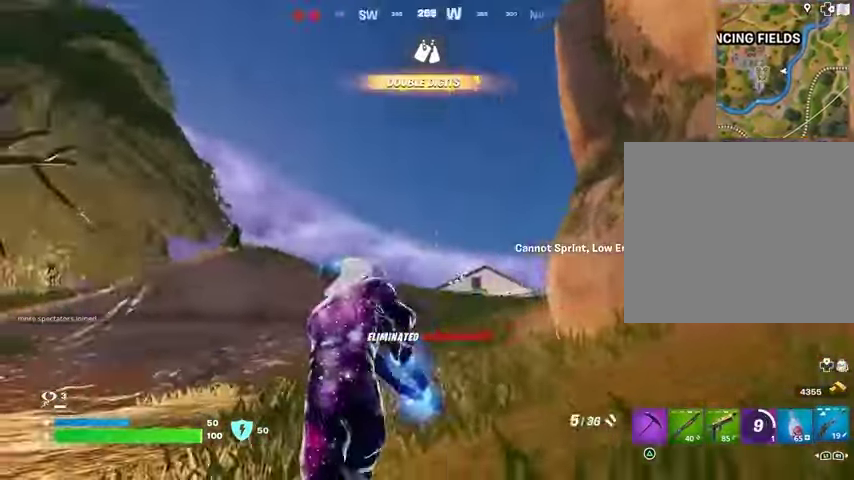
{"dt_ms": 500, "buttons": [], "left_stick": "left", "right_stick": "center", "events": [[100, "L1", "up"], [133, "right_stick", "right"], [167, "L1", "down"], [267, "L1", "up"], [267, "right_stick", "up-right"], [333, "L1", "down"], [400, "right_stick", "center"], [433, "L1", "up"]]}
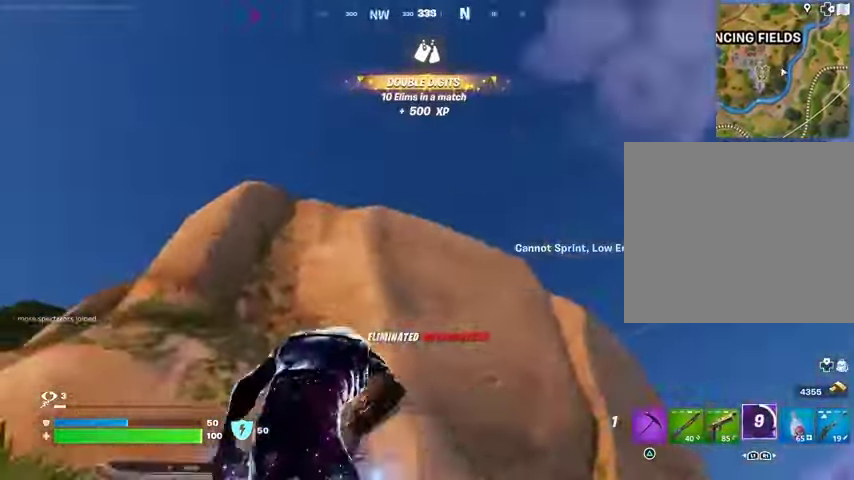
{"dt_ms": 500, "buttons": [], "left_stick": "left", "right_stick": "center", "events": [[67, "right_stick", "left"], [167, "CROSS", "down"], [167, "right_stick", "center"], [233, "CROSS", "up"]]}
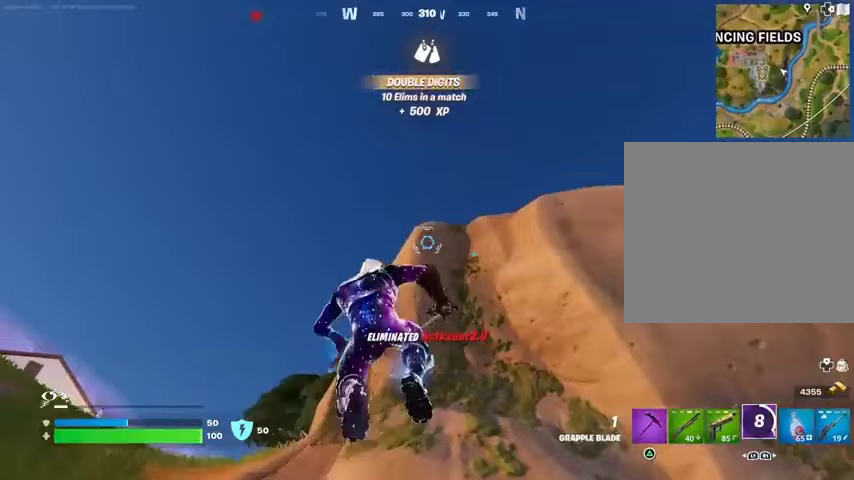
{"dt_ms": 500, "buttons": [], "left_stick": "down", "right_stick": "center", "events": [[133, "L2", "down"], [167, "right_stick", "up-right"], [233, "L2", "up"], [233, "right_stick", "center"], [467, "left_stick", "down"]]}
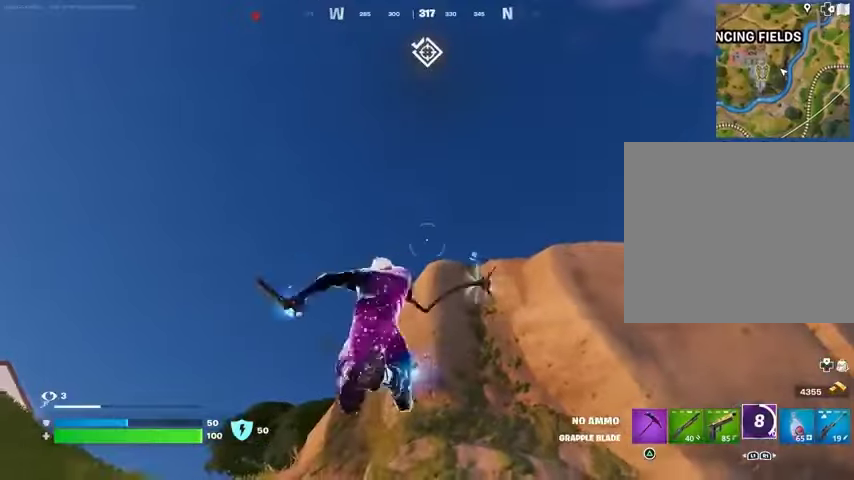
{"dt_ms": 500, "buttons": [], "left_stick": "left", "right_stick": "center", "events": [[133, "right_stick", "down"], [300, "left_stick", "left"], [333, "right_stick", "center"]]}
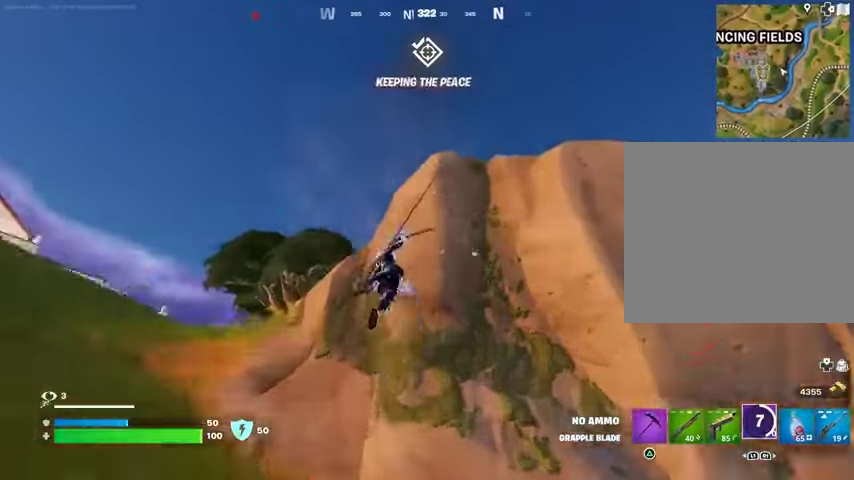
{"dt_ms": 500, "buttons": [], "left_stick": "left", "right_stick": "down", "events": [[300, "right_stick", "down"]]}
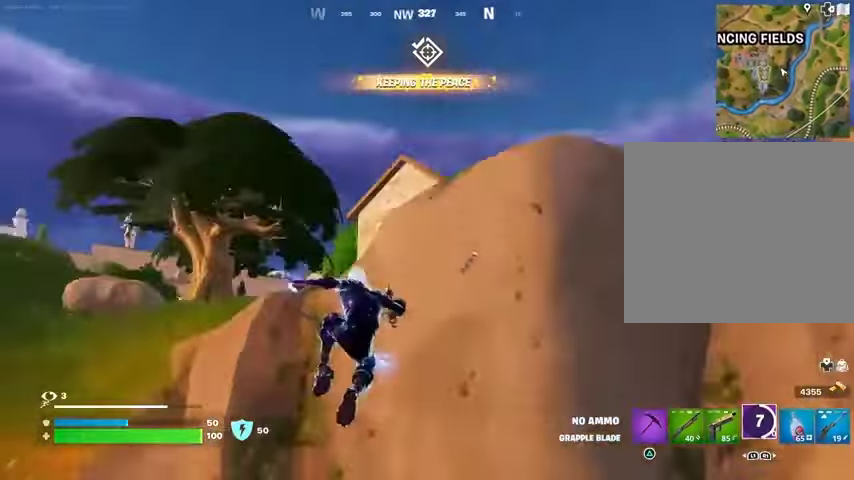
{"dt_ms": 500, "buttons": [], "left_stick": "up", "right_stick": "center", "events": [[100, "left_stick", "up-left"], [133, "L1", "down"], [167, "right_stick", "down-right"], [233, "L1", "up"], [233, "left_stick", "up"], [333, "L1", "down"], [367, "right_stick", "center"], [400, "L1", "up"]]}
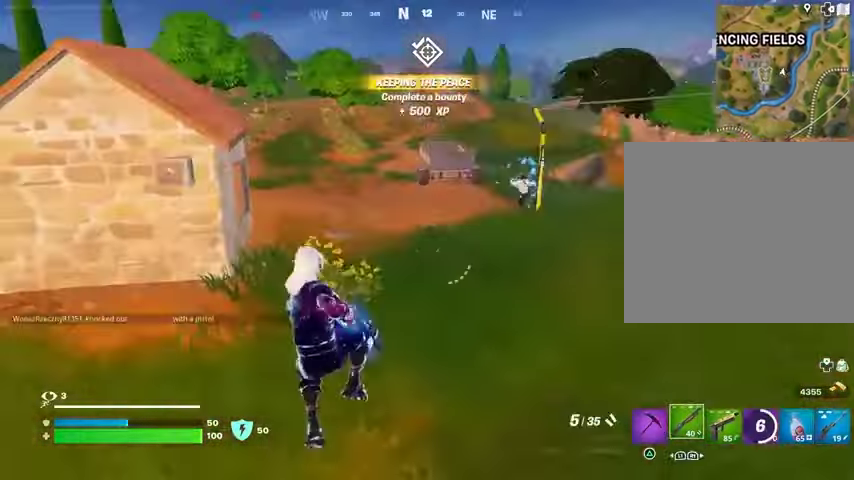
{"dt_ms": 500, "buttons": [], "left_stick": "up-left", "right_stick": "down", "events": [[67, "right_stick", "right"], [200, "right_stick", "center"], [333, "right_stick", "up-right"], [400, "R2", "down"], [400, "right_stick", "center"], [433, "left_stick", "up-left"], [467, "R2", "up"], [500, "right_stick", "down"]]}
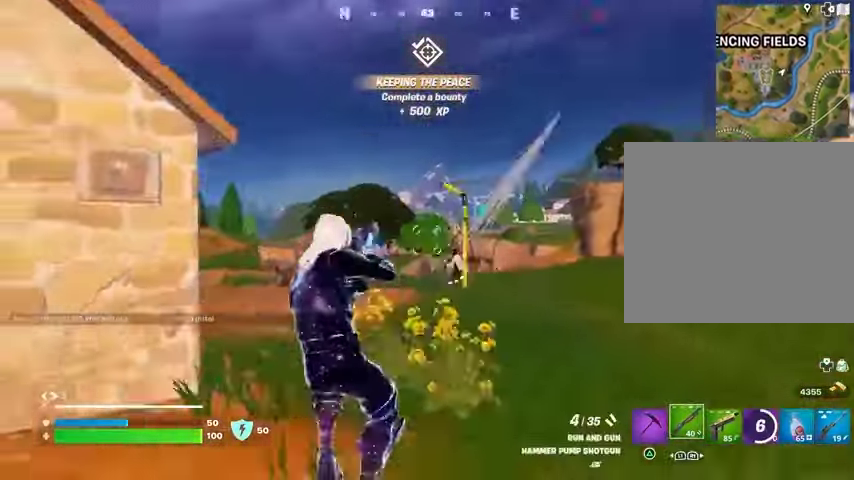
{"dt_ms": 500, "buttons": ["L2"], "left_stick": "up", "right_stick": "center", "events": [[33, "R1", "down"], [33, "right_stick", "center"], [67, "right_stick", "up-right"], [167, "R1", "up"], [200, "right_stick", "center"], [300, "left_stick", "up"], [367, "L2", "down"]]}
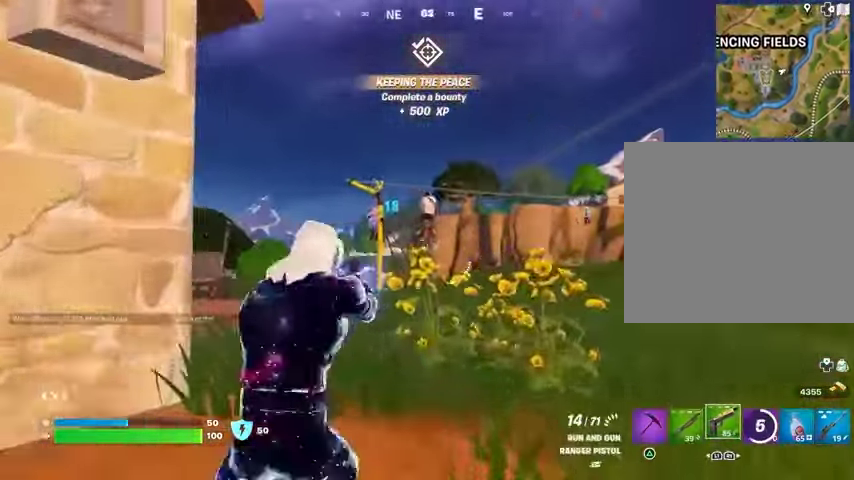
{"dt_ms": 500, "buttons": ["L2", "R2"], "left_stick": "center", "right_stick": "right", "events": [[100, "left_stick", "up-right"], [133, "right_stick", "up-right"], [233, "R2", "down"], [233, "R3", "down"], [233, "left_stick", "right"], [233, "right_stick", "down-right"], [300, "right_stick", "down"], [367, "left_stick", "center"], [400, "R3", "up"], [400, "right_stick", "right"]]}
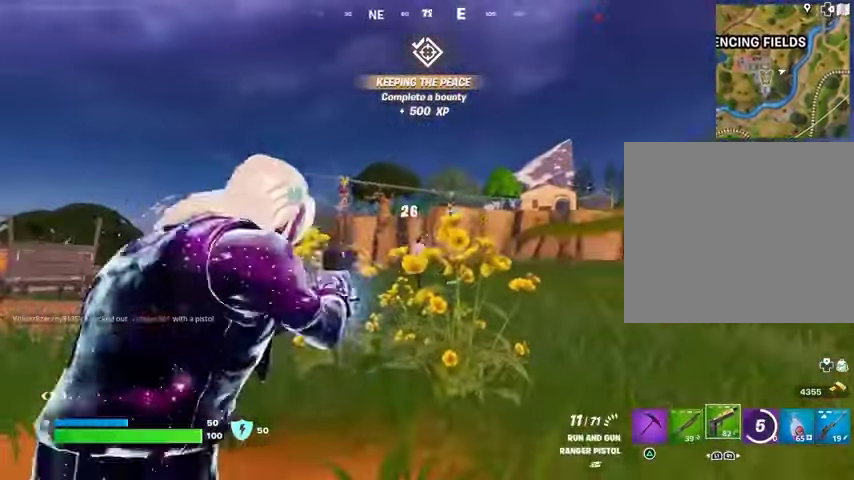
{"dt_ms": 500, "buttons": ["L1", "L2", "R2"], "left_stick": "left", "right_stick": "down-right"}
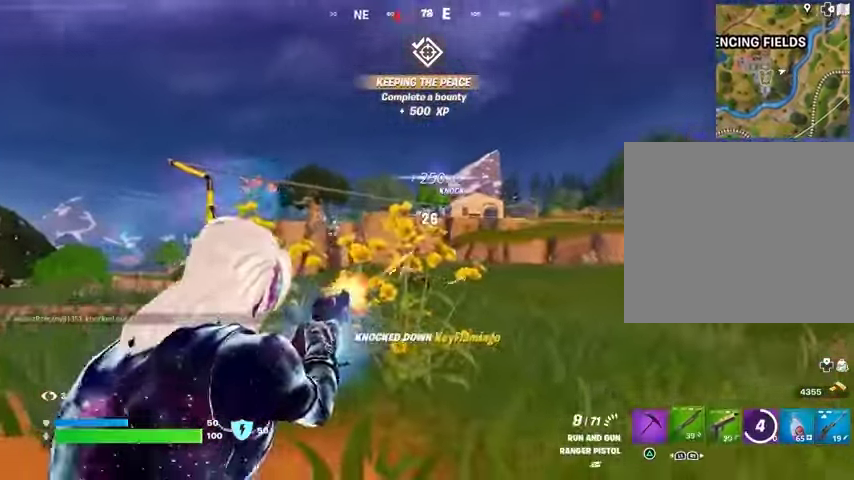
{"dt_ms": 500, "buttons": ["SQUARE"], "left_stick": "left", "right_stick": "center", "events": [[33, "L2", "up"], [33, "right_stick", "left"], [67, "L1", "up"], [67, "R2", "up"], [167, "right_stick", "center"], [500, "SQUARE", "down"]]}
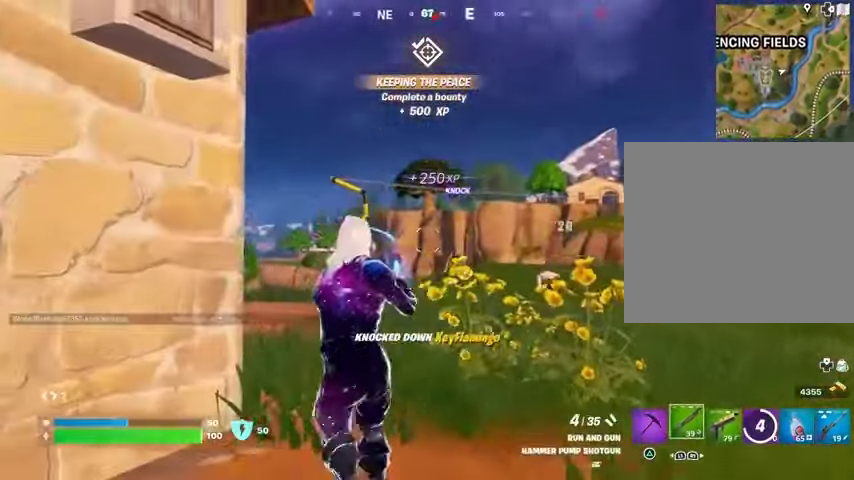
{"dt_ms": 500, "buttons": [], "left_stick": "up-right", "right_stick": "center", "events": [[67, "SQUARE", "up"], [67, "right_stick", "down-left"], [167, "right_stick", "center"], [300, "left_stick", "up-right"]]}
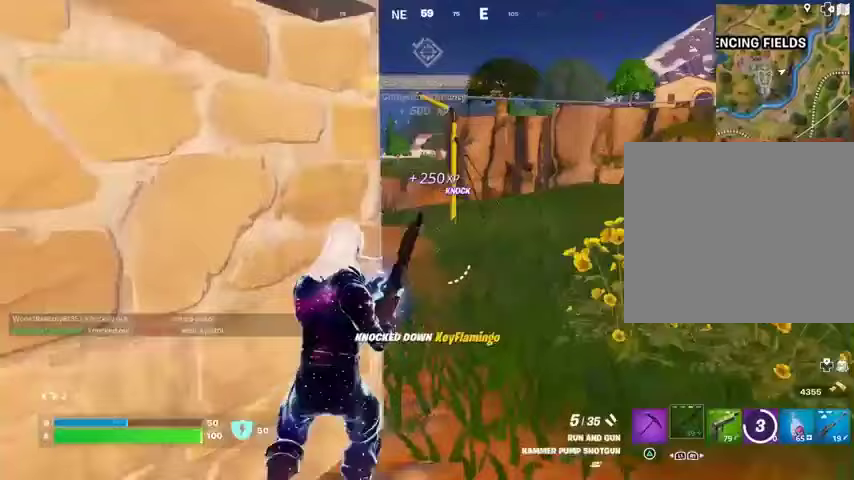
{"dt_ms": 500, "buttons": [], "left_stick": "up-right", "right_stick": "center", "events": [[100, "L3", "down"], [200, "L3", "up"]]}
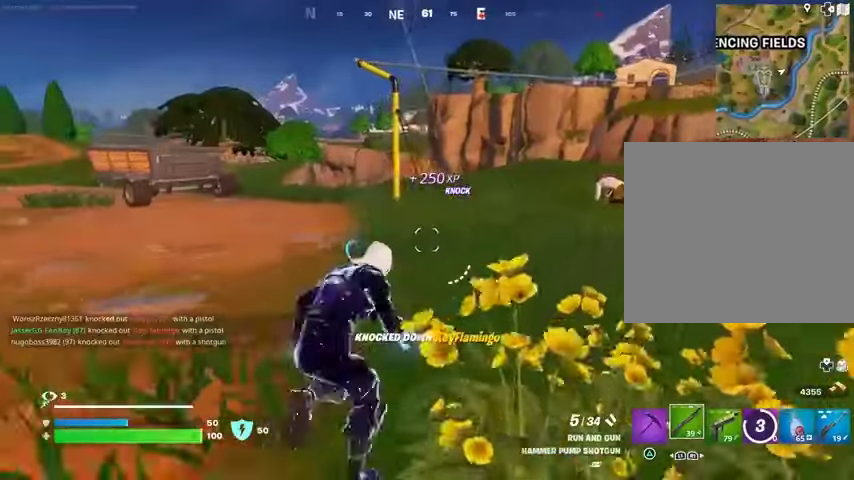
{"dt_ms": 500, "buttons": ["R3"], "left_stick": "up-right", "right_stick": "center", "events": [[500, "R3", "down"]]}
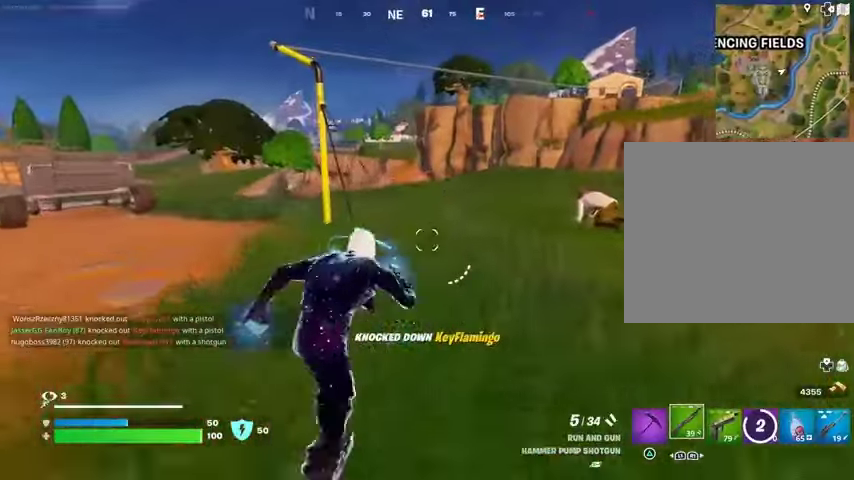
{"dt_ms": 500, "buttons": [], "left_stick": "left", "right_stick": "down-right", "events": [[33, "right_stick", "down-right"], [67, "R3", "up"], [100, "left_stick", "center"], [133, "right_stick", "center"], [233, "CROSS", "down"], [233, "SQUARE", "down"], [267, "CROSS", "up"], [300, "SQUARE", "up"], [367, "left_stick", "down-right"], [433, "right_stick", "down-right"], [500, "left_stick", "left"]]}
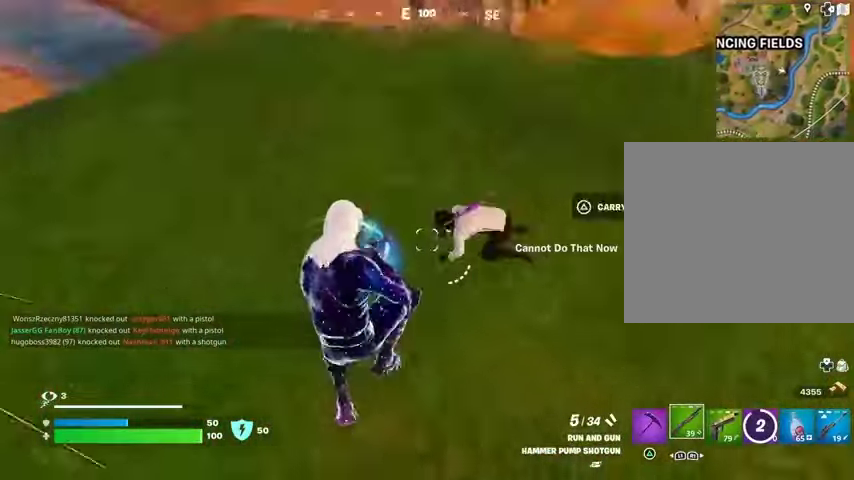
{"dt_ms": 500, "buttons": ["R3"], "left_stick": "up", "right_stick": "left", "events": [[167, "right_stick", "left"], [267, "R1", "down"], [333, "R1", "up"], [333, "right_stick", "up-left"], [367, "left_stick", "up-left"], [467, "R3", "down"], [467, "left_stick", "up"], [500, "right_stick", "left"]]}
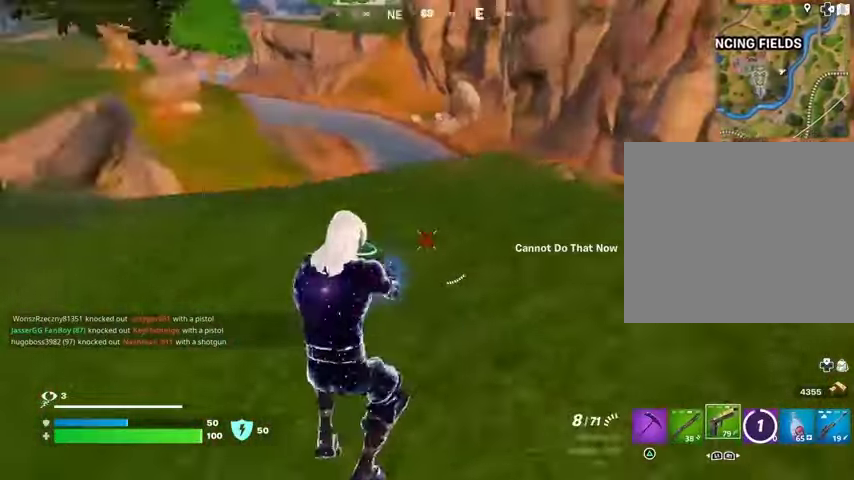
{"dt_ms": 500, "buttons": [], "left_stick": "up-right", "right_stick": "center", "events": [[67, "R3", "up"], [133, "L3", "down"], [133, "left_stick", "up-right"], [200, "right_stick", "down-right"], [233, "L3", "up"], [300, "L1", "down"], [333, "right_stick", "center"], [367, "L1", "up"]]}
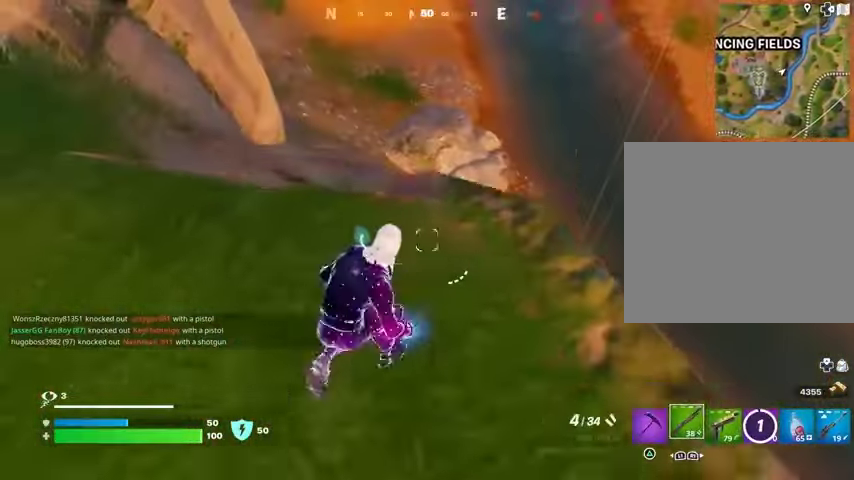
{"dt_ms": 500, "buttons": ["L2"], "left_stick": "right", "right_stick": "right", "events": [[167, "left_stick", "down-right"], [300, "left_stick", "right"], [400, "right_stick", "right"], [433, "L2", "down"]]}
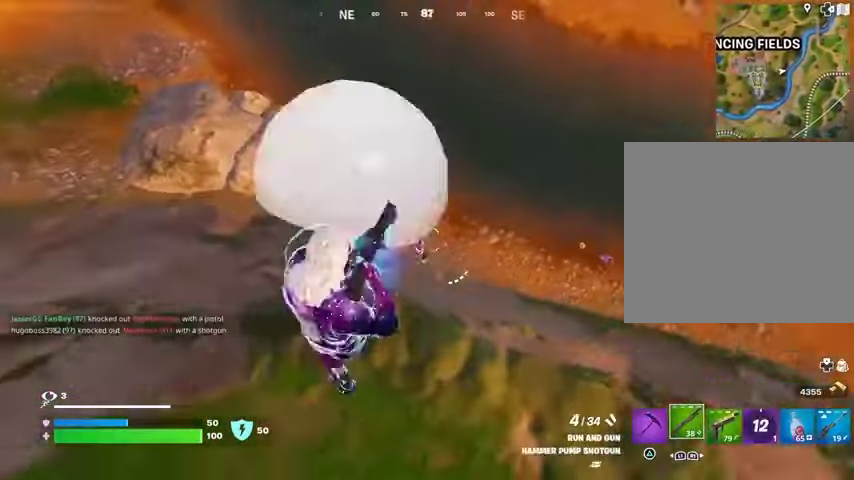
{"dt_ms": 500, "buttons": ["R1"], "left_stick": "up-right", "right_stick": "center", "events": [[67, "right_stick", "center"], [200, "right_stick", "left"], [267, "left_stick", "down"], [300, "L2", "up"], [300, "R2", "down"], [333, "R2", "up"], [367, "left_stick", "up-left"], [433, "R1", "down"], [467, "right_stick", "center"], [500, "left_stick", "up-right"]]}
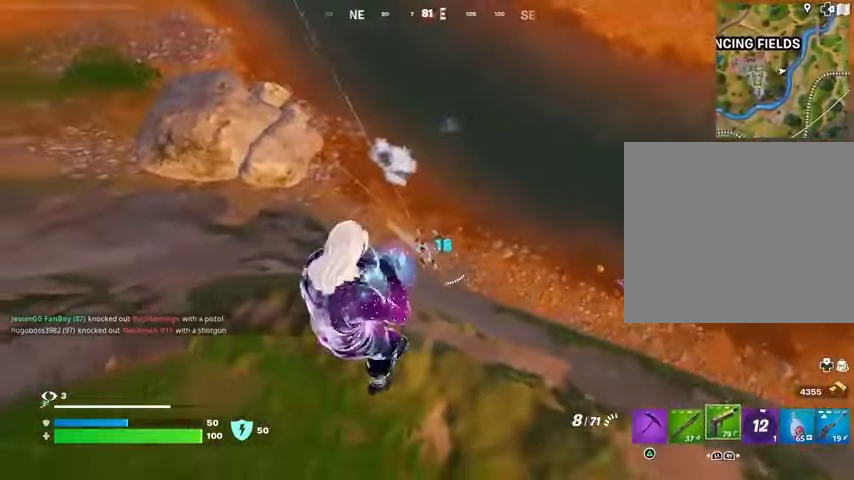
{"dt_ms": 500, "buttons": ["L2"], "left_stick": "center", "right_stick": "left", "events": [[67, "R1", "up"], [133, "left_stick", "center"], [167, "L2", "down"], [333, "right_stick", "left"]]}
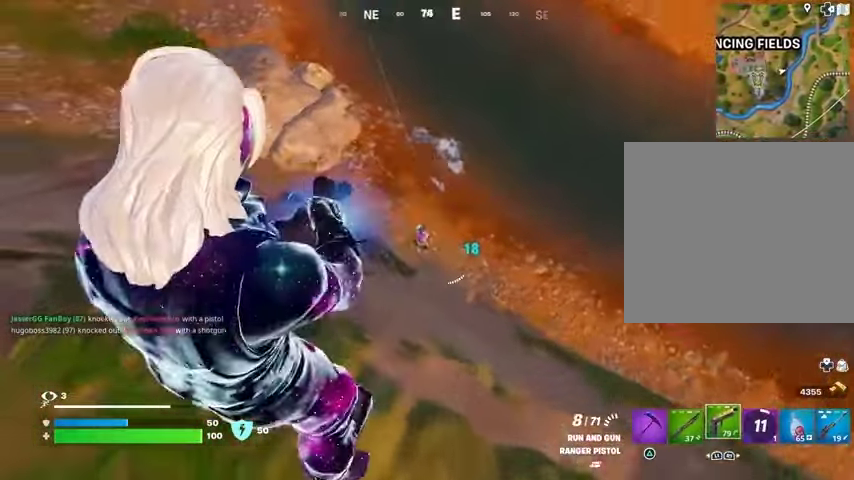
{"dt_ms": 1000, "buttons": ["L2", "R2"], "left_stick": "left", "right_stick": "up-left"}
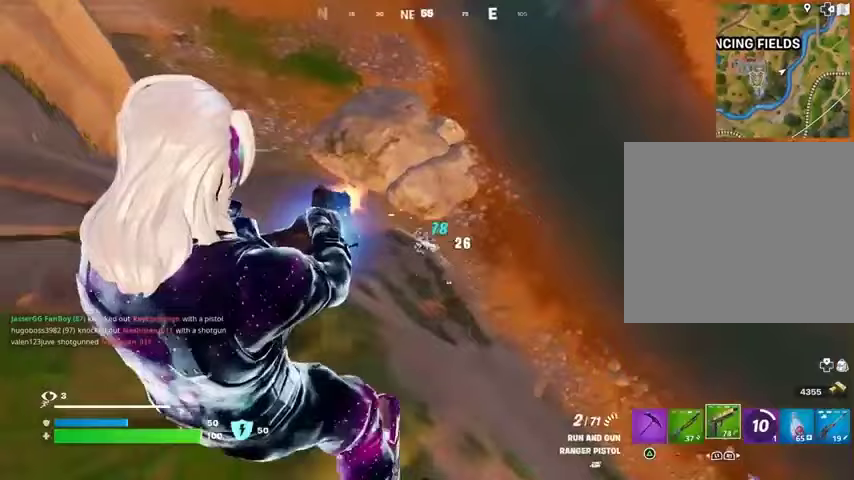
{"dt_ms": 500, "buttons": ["R2"], "left_stick": "left", "right_stick": "center"}
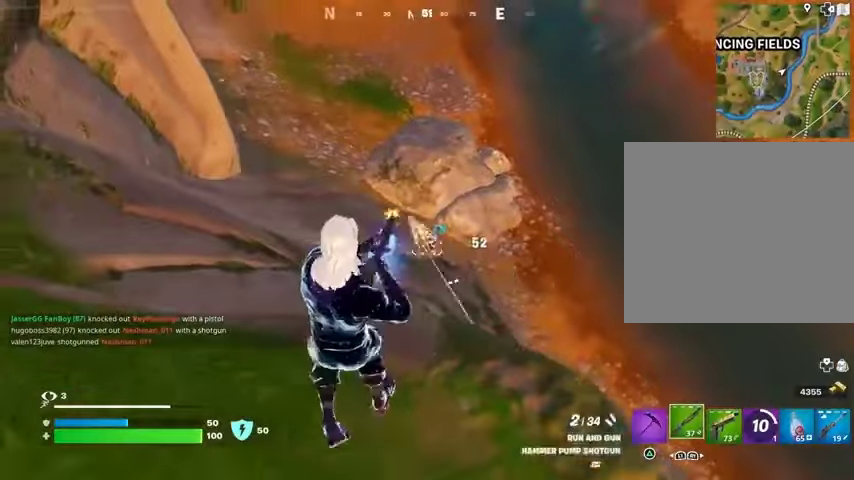
{"dt_ms": 500, "buttons": [], "left_stick": "left", "right_stick": "up", "events": [[33, "right_stick", "up-left"], [67, "L1", "down"], [100, "R2", "up"], [100, "right_stick", "center"], [133, "L1", "up"], [333, "right_stick", "up-left"], [467, "right_stick", "up"]]}